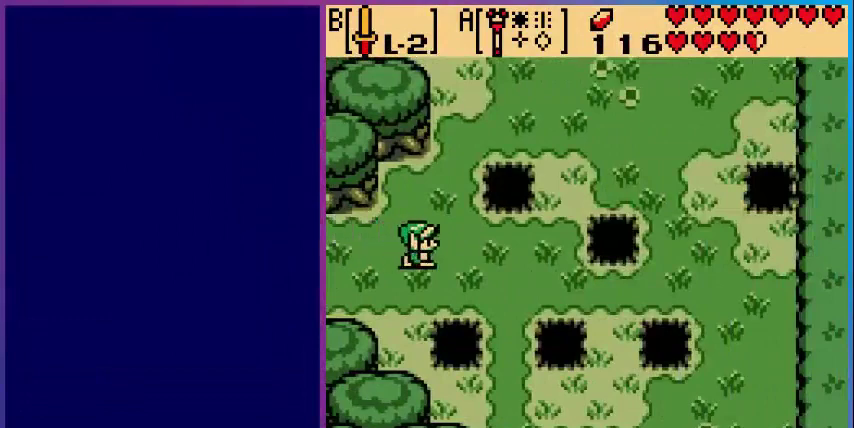
Gameplay with a controller (Nintendo layout); each line is a JSON object with the inputs held at the frame after it. "events" lists button and stick changes between this image and that frame as [ms after this image, input, new state], when the widget could be followed in between. Not read: L3 R3.
{"buttons": ["DPAD_RIGHT"], "events": [[40, "DPAD_RIGHT", "up"], [40, "DPAD_UP", "down"], [440, "DPAD_RIGHT", "down"], [520, "DPAD_UP", "up"]]}
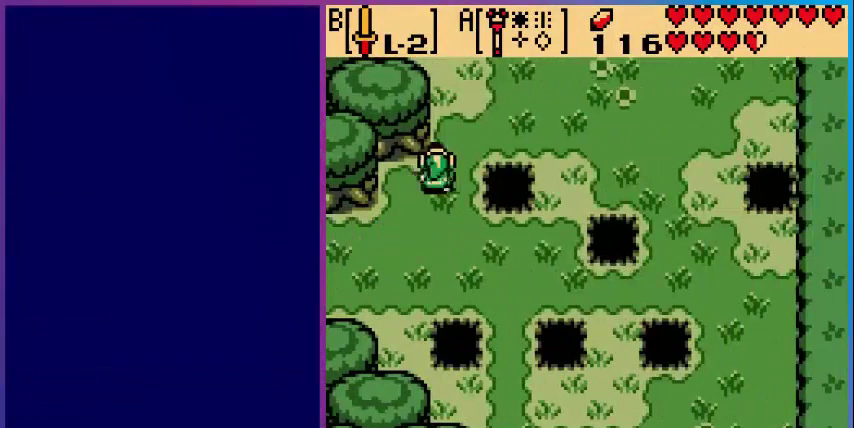
{"buttons": ["DPAD_UP"], "events": [[80, "DPAD_UP", "down"], [120, "DPAD_RIGHT", "up"]]}
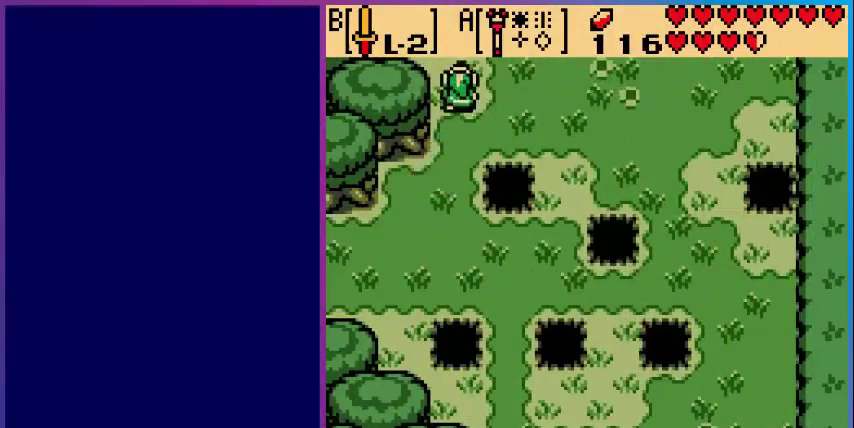
{"buttons": [], "events": [[360, "DPAD_UP", "up"]]}
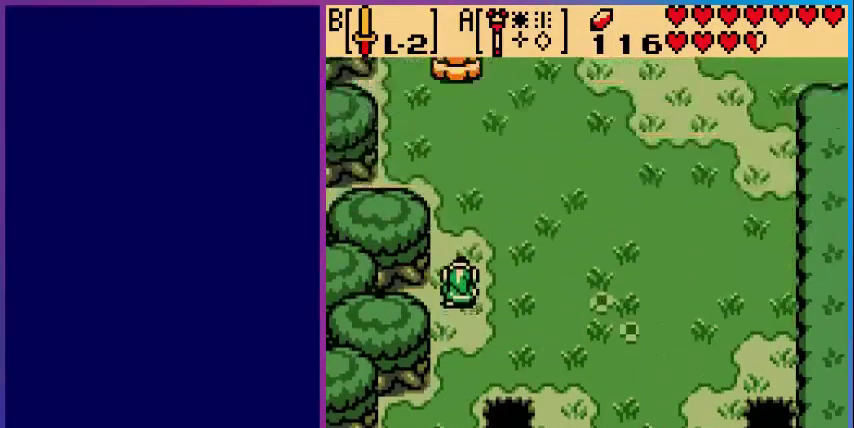
{"buttons": [], "events": []}
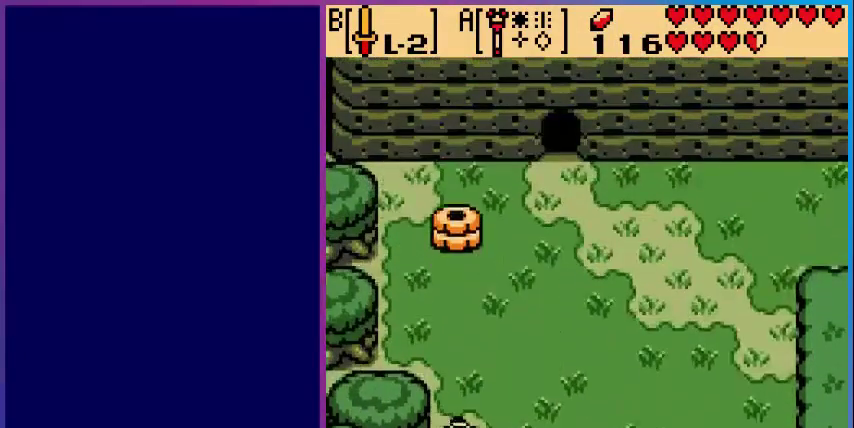
{"buttons": [], "events": [[40, "DPAD_DOWN", "down"], [520, "DPAD_DOWN", "up"]]}
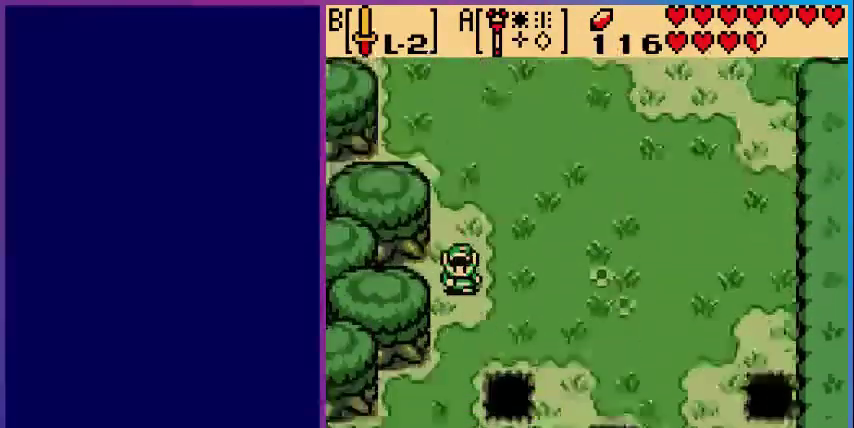
{"buttons": ["DPAD_DOWN"], "events": [[160, "DPAD_DOWN", "down"]]}
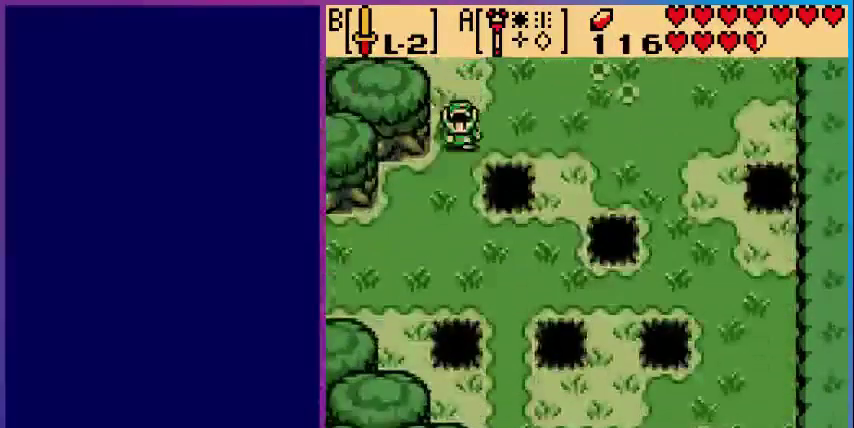
{"buttons": ["DPAD_DOWN", "DPAD_RIGHT"], "events": [[480, "DPAD_RIGHT", "down"]]}
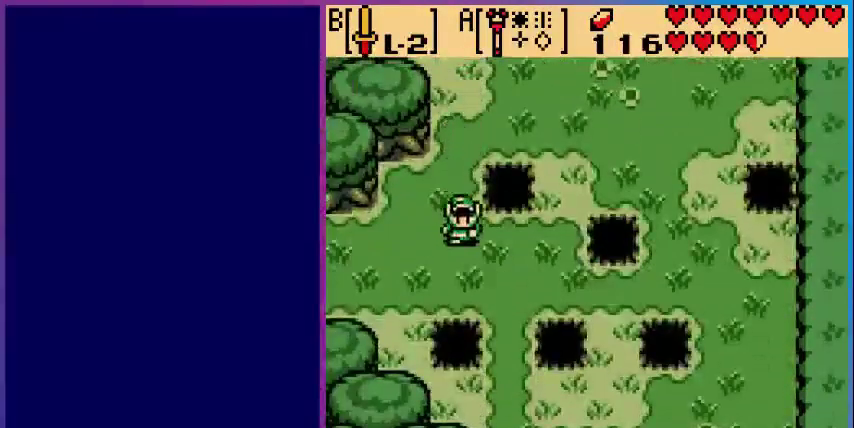
{"buttons": ["DPAD_DOWN"], "events": [[280, "DPAD_RIGHT", "up"]]}
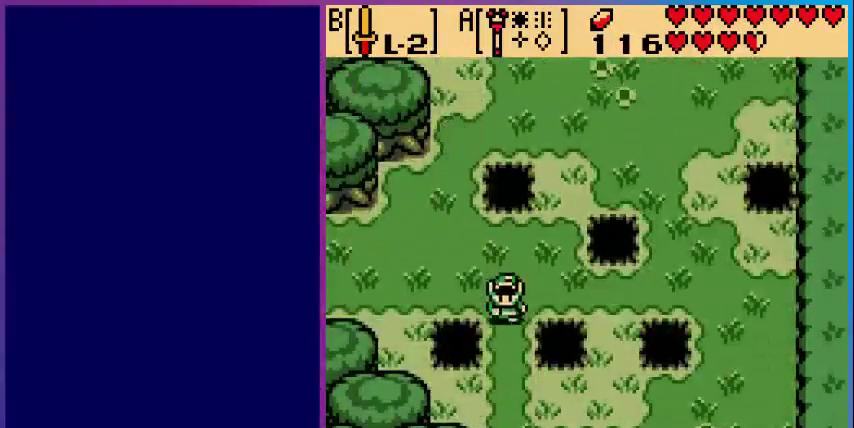
{"buttons": ["DPAD_DOWN"], "events": []}
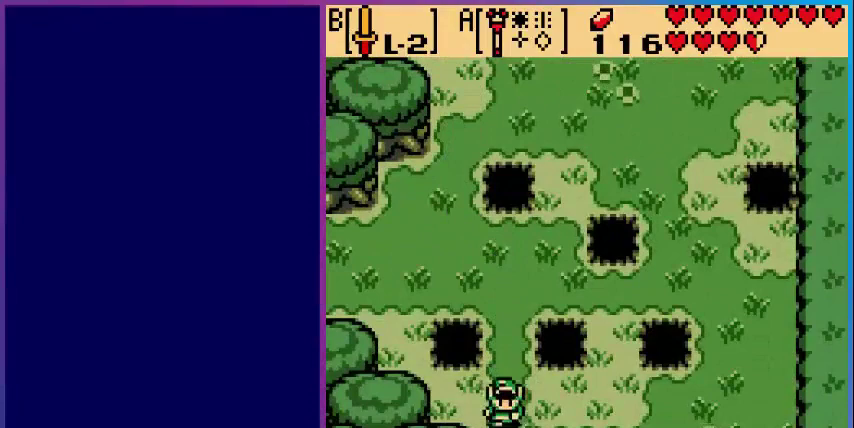
{"buttons": ["DPAD_DOWN"], "events": []}
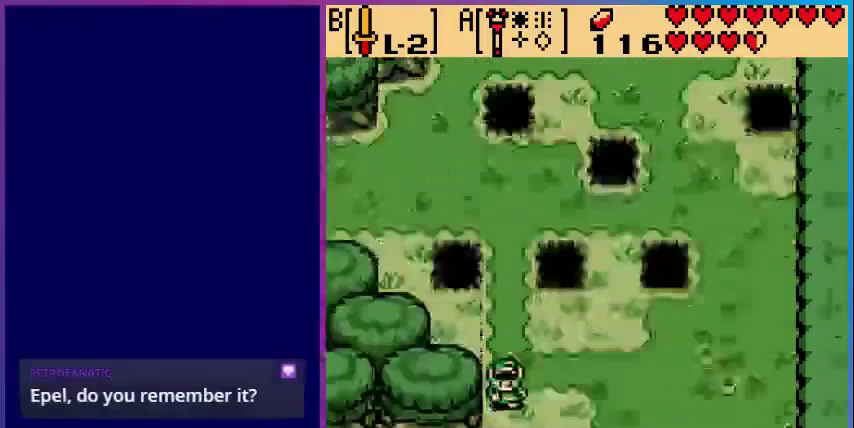
{"buttons": [], "events": [[40, "DPAD_DOWN", "up"]]}
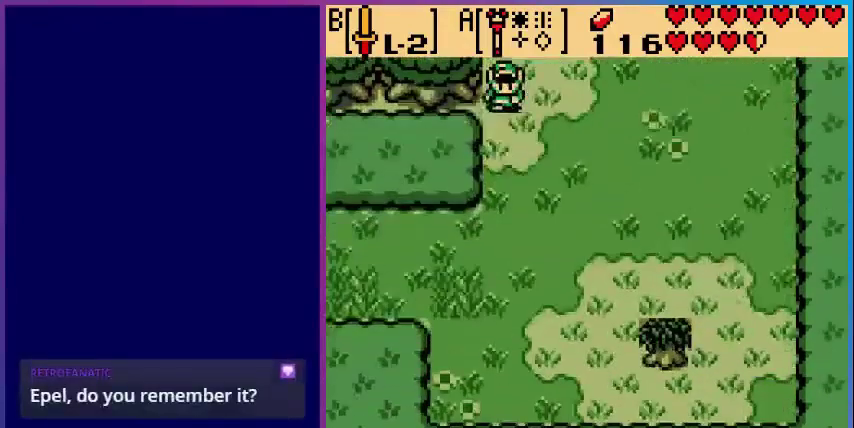
{"buttons": ["DPAD_DOWN"], "events": [[480, "DPAD_DOWN", "down"]]}
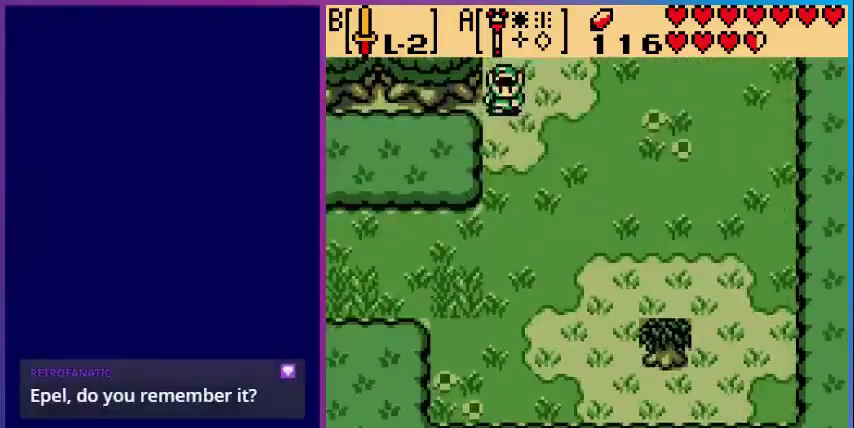
{"buttons": ["DPAD_DOWN"], "events": []}
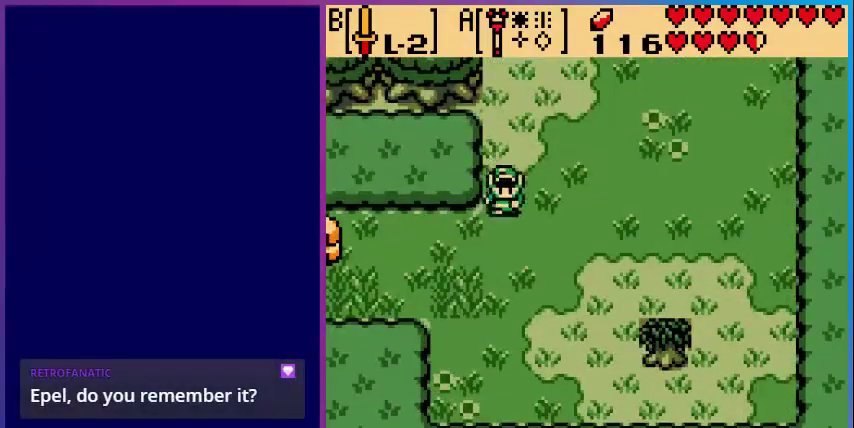
{"buttons": ["START"], "events": [[360, "START", "down"], [480, "DPAD_DOWN", "up"]]}
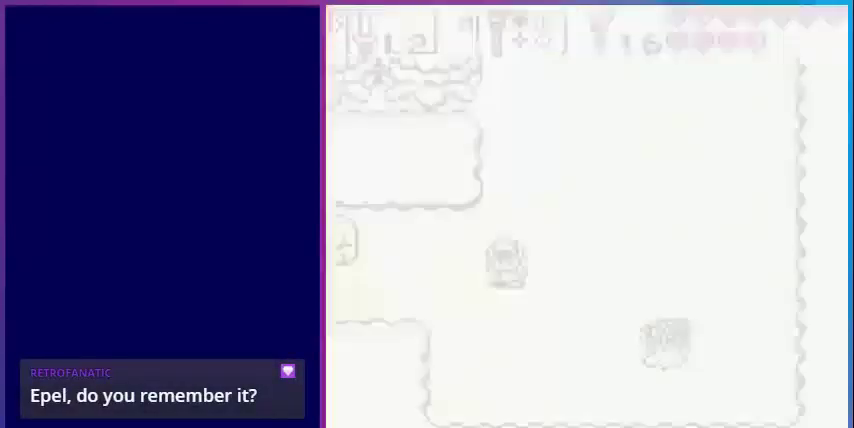
{"buttons": [], "events": [[40, "START", "up"]]}
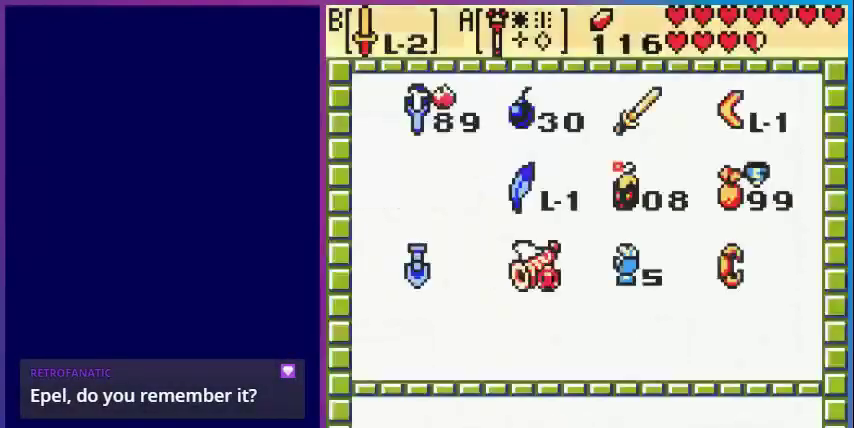
{"buttons": [], "events": []}
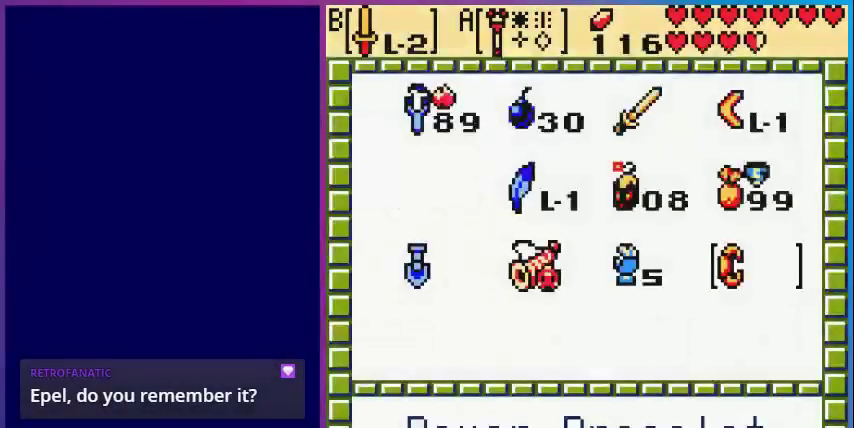
{"buttons": [], "events": []}
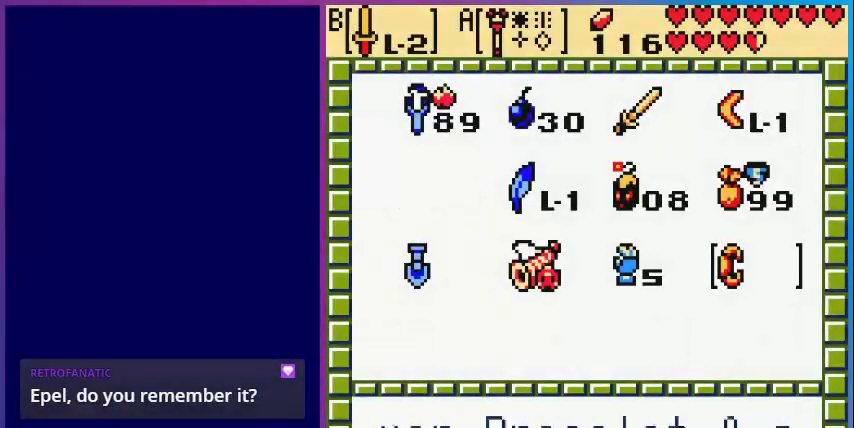
{"buttons": [], "events": []}
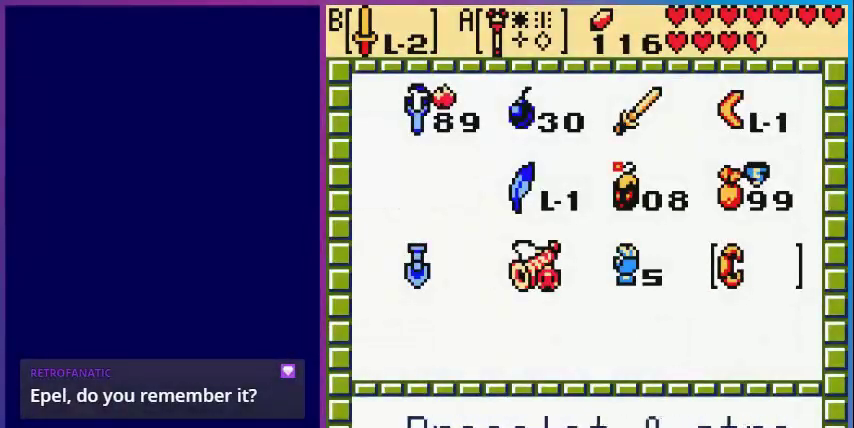
{"buttons": [], "events": []}
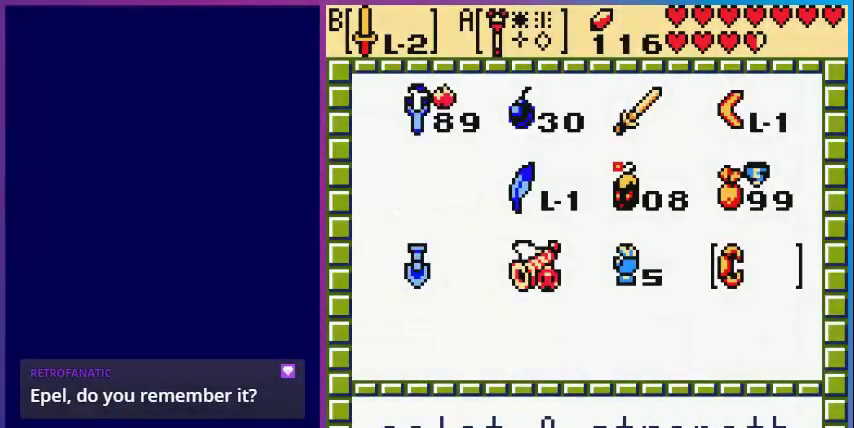
{"buttons": [], "events": [[200, "DPAD_UP", "down"], [280, "DPAD_UP", "up"]]}
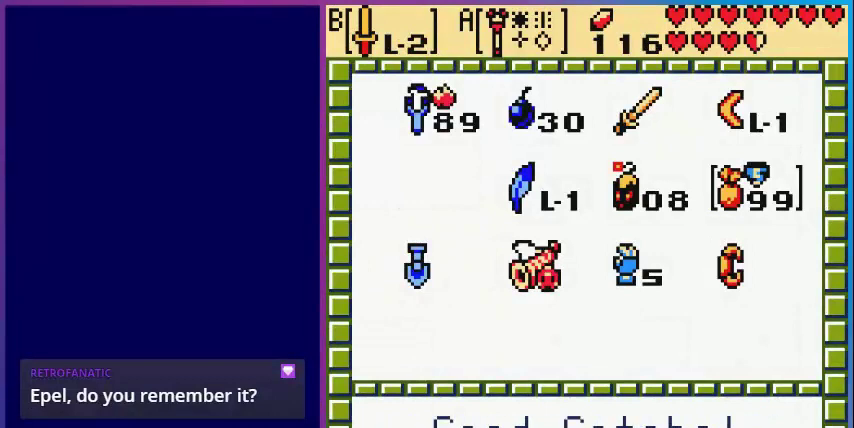
{"buttons": [], "events": [[320, "A", "down"], [520, "A", "up"]]}
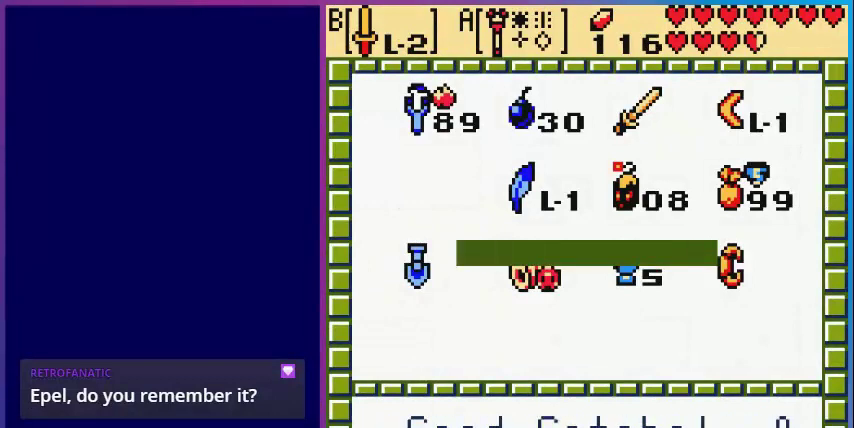
{"buttons": [], "events": []}
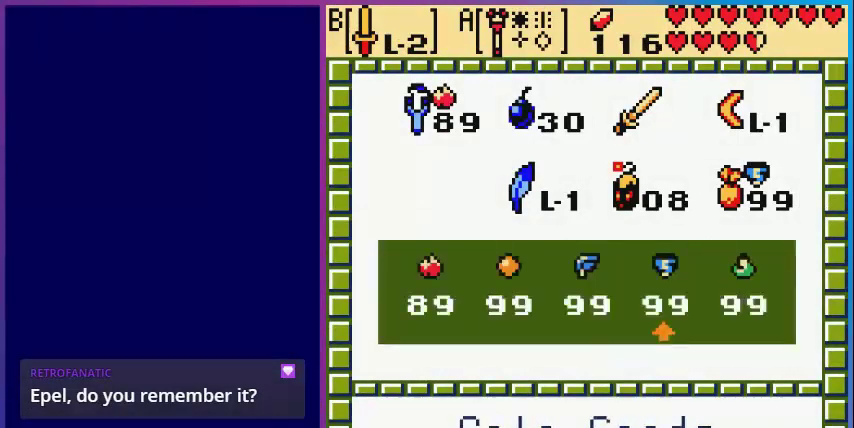
{"buttons": [], "events": [[200, "DPAD_LEFT", "down"], [280, "DPAD_LEFT", "up"], [360, "DPAD_LEFT", "down"], [480, "DPAD_LEFT", "up"]]}
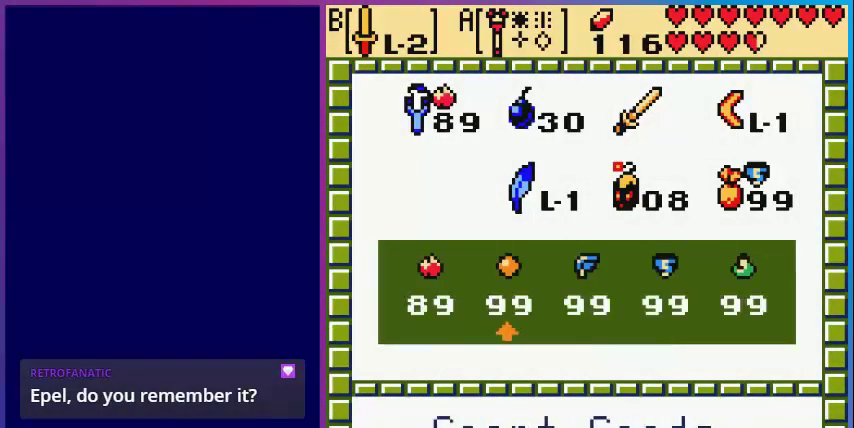
{"buttons": ["DPAD_DOWN"], "events": [[40, "DPAD_LEFT", "down"], [200, "A", "down"], [200, "DPAD_LEFT", "up"], [280, "START", "down"], [320, "A", "up"], [400, "START", "up"], [480, "DPAD_DOWN", "down"]]}
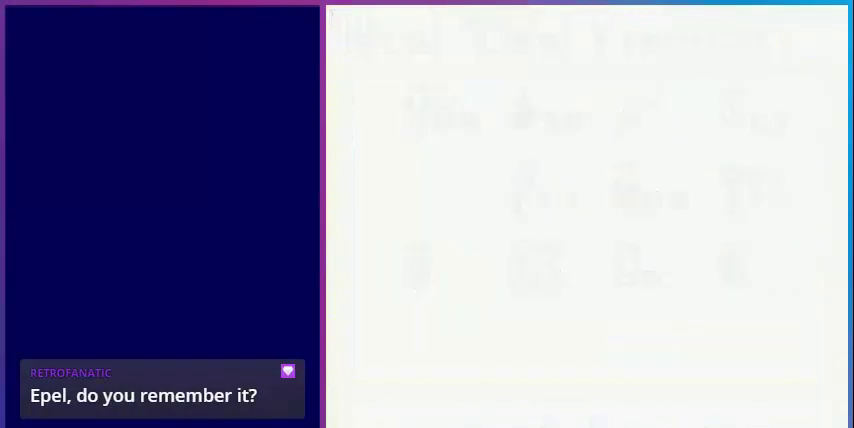
{"buttons": ["DPAD_DOWN"], "events": []}
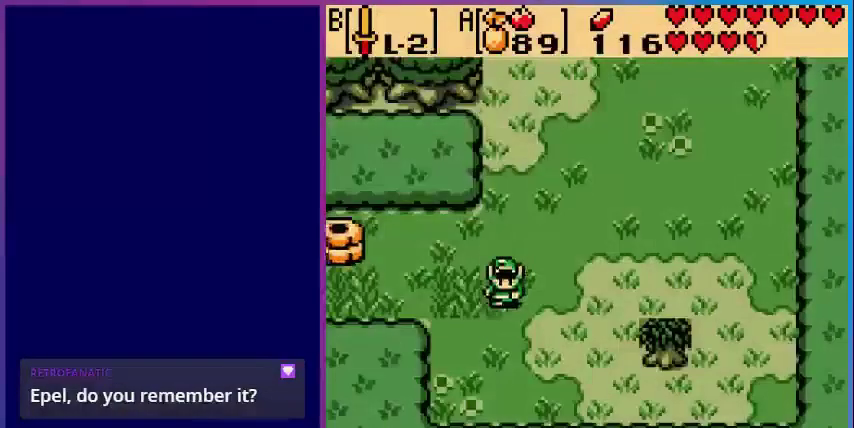
{"buttons": ["DPAD_RIGHT"], "events": [[160, "DPAD_RIGHT", "down"], [240, "DPAD_DOWN", "up"]]}
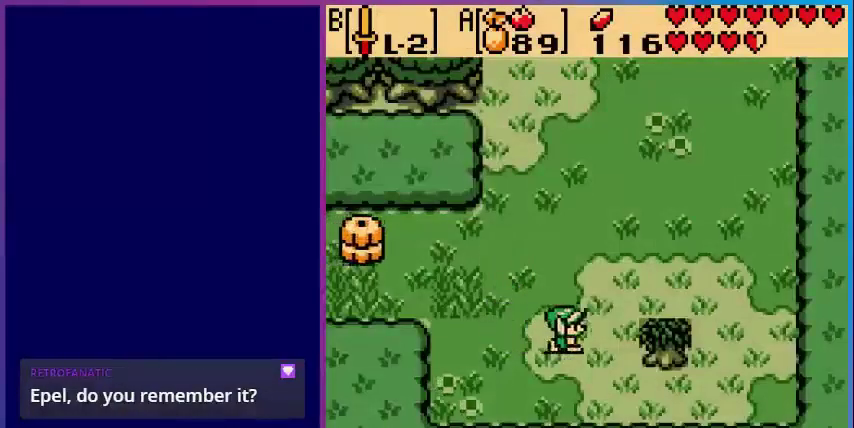
{"buttons": ["DPAD_UP"], "events": [[280, "A", "down"], [280, "DPAD_RIGHT", "up"], [480, "A", "up"], [480, "DPAD_UP", "down"]]}
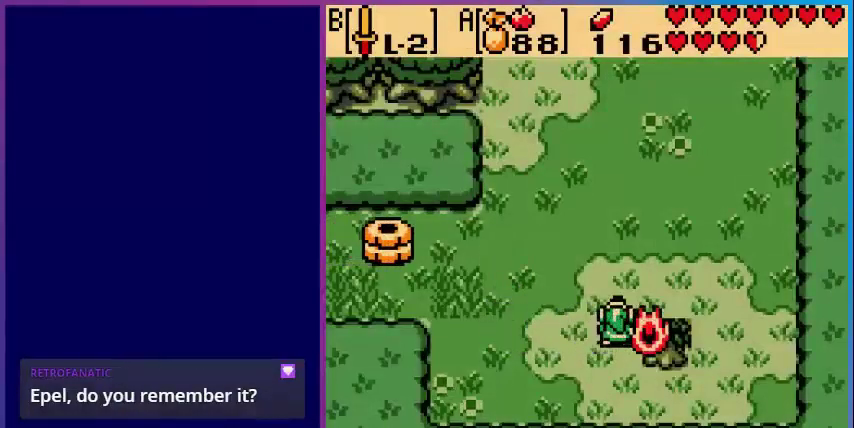
{"buttons": ["DPAD_LEFT"], "events": [[120, "DPAD_LEFT", "down"], [480, "DPAD_UP", "up"]]}
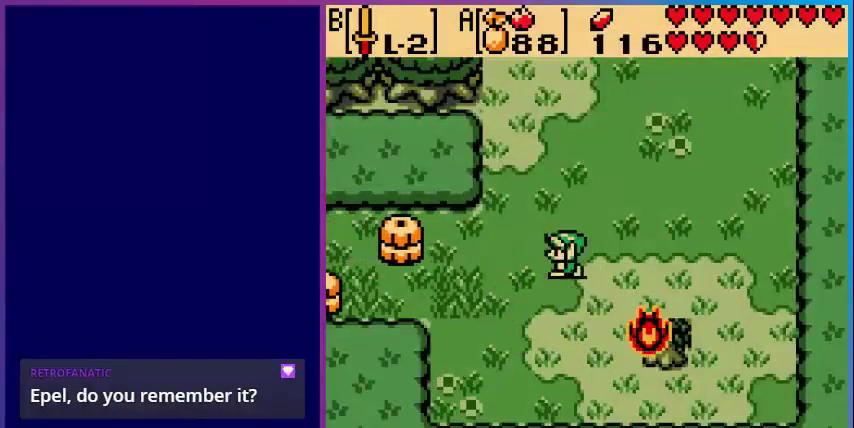
{"buttons": ["DPAD_LEFT"], "events": []}
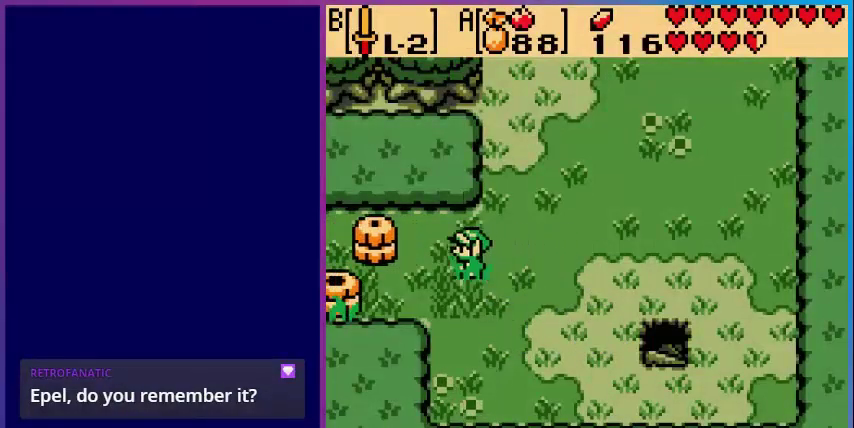
{"buttons": ["DPAD_DOWN", "DPAD_RIGHT"], "events": [[40, "B", "down"], [80, "DPAD_LEFT", "up"], [280, "B", "up"], [400, "DPAD_RIGHT", "down"], [480, "DPAD_DOWN", "down"]]}